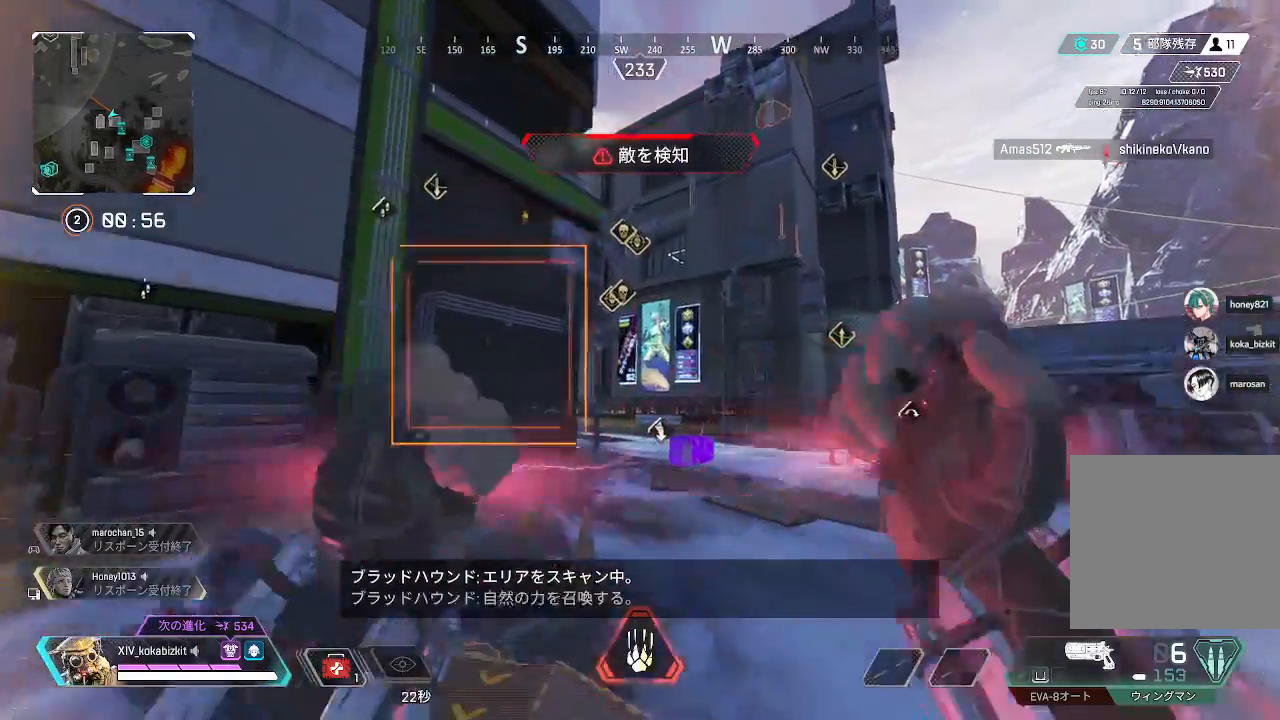
Gameplay with a controller (PlayStation layout); each line is a JSON object with the inputs held at the frame after it (dt_ms = milliseconds from this image to that frame). "events" lists button and stick changes between this image and that frame as [ms after this image, input, new state], when the widget could be followed in between.
{"dt_ms": 500, "buttons": [], "left_stick": "up", "right_stick": "center", "events": [[83, "right_stick", "up"], [183, "right_stick", "center"]]}
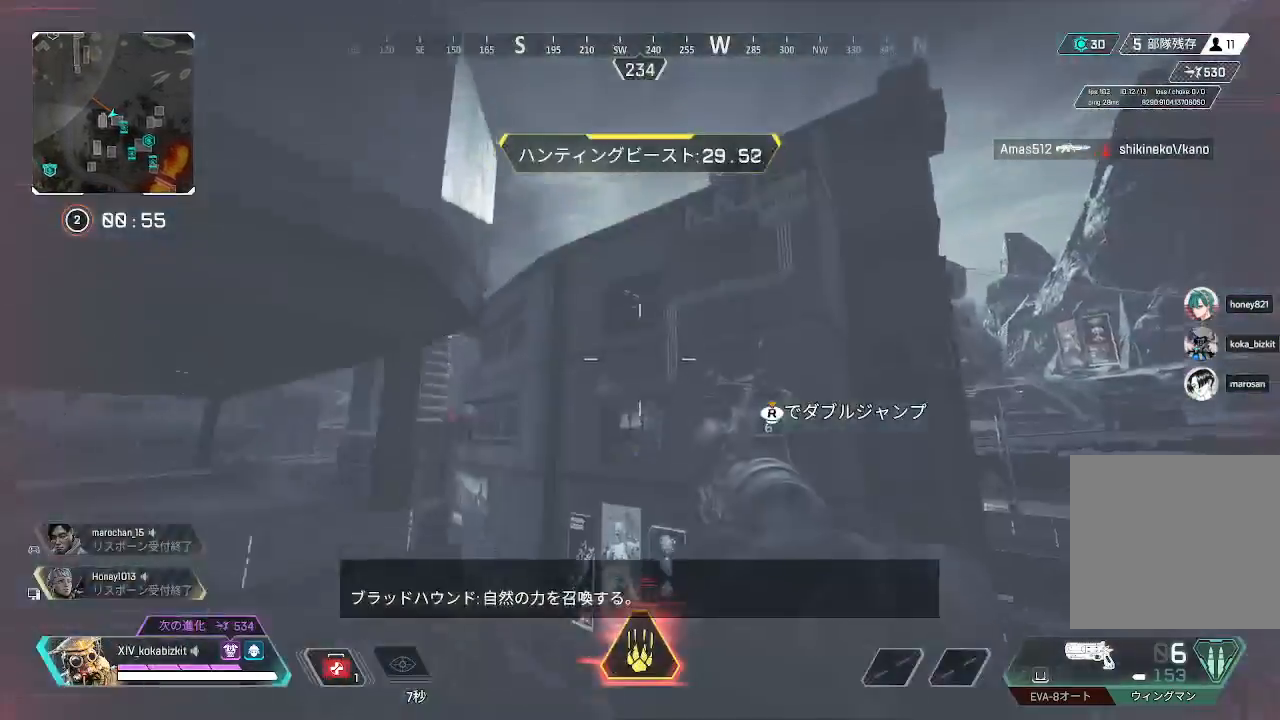
{"dt_ms": 500, "buttons": [], "left_stick": "up", "right_stick": "left", "events": [[117, "right_stick", "down-left"], [183, "left_stick", "center"], [250, "left_stick", "left"], [350, "left_stick", "up"], [483, "right_stick", "left"]]}
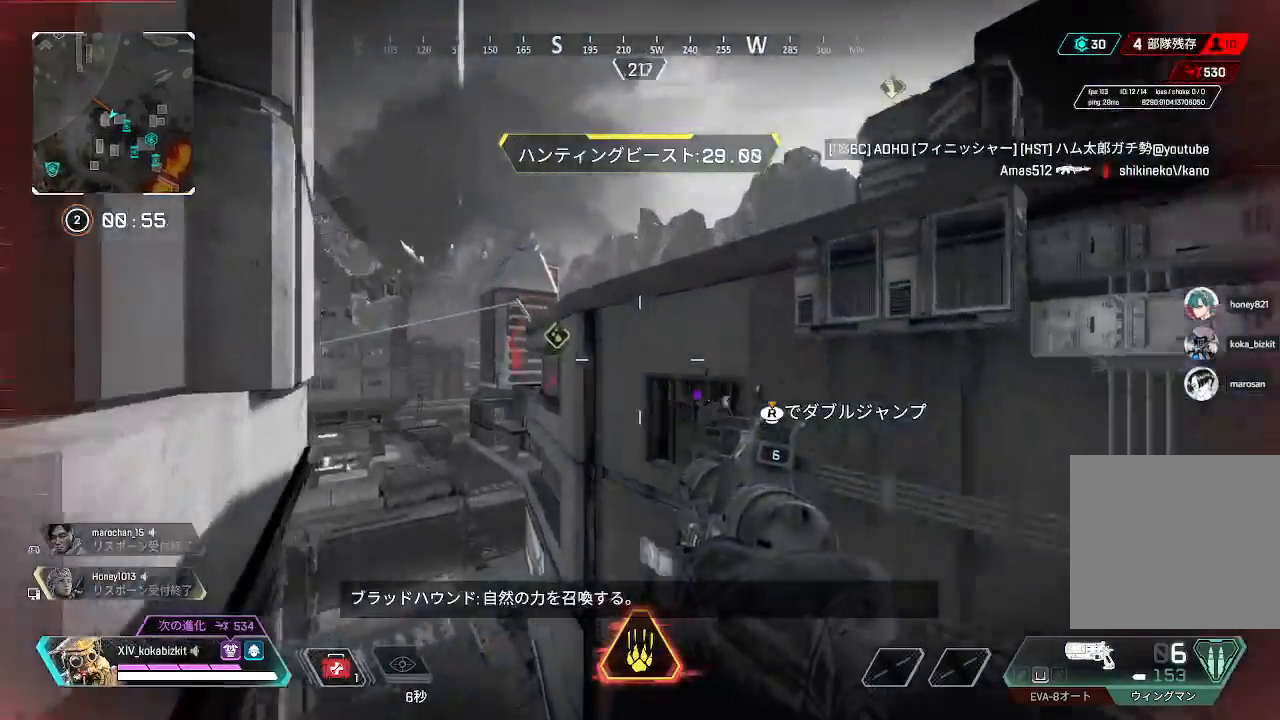
{"dt_ms": 500, "buttons": [], "left_stick": "up", "right_stick": "down", "events": [[133, "right_stick", "down"], [200, "right_stick", "center"], [317, "R3", "down"], [433, "R3", "up"], [483, "right_stick", "down"]]}
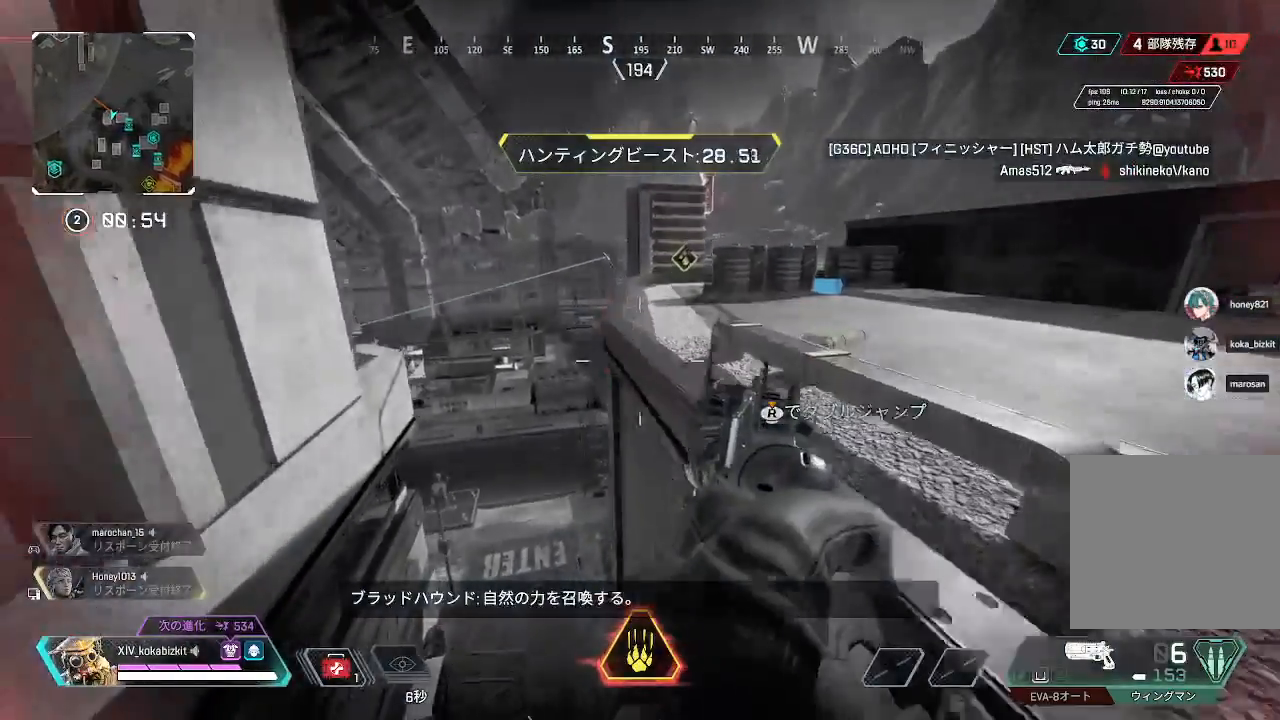
{"dt_ms": 500, "buttons": [], "left_stick": "left", "right_stick": "down", "events": [[67, "right_stick", "center"], [267, "L2", "down"], [267, "right_stick", "up-left"], [300, "left_stick", "up-left"], [367, "right_stick", "center"], [433, "right_stick", "down"], [450, "left_stick", "left"], [467, "L2", "up"]]}
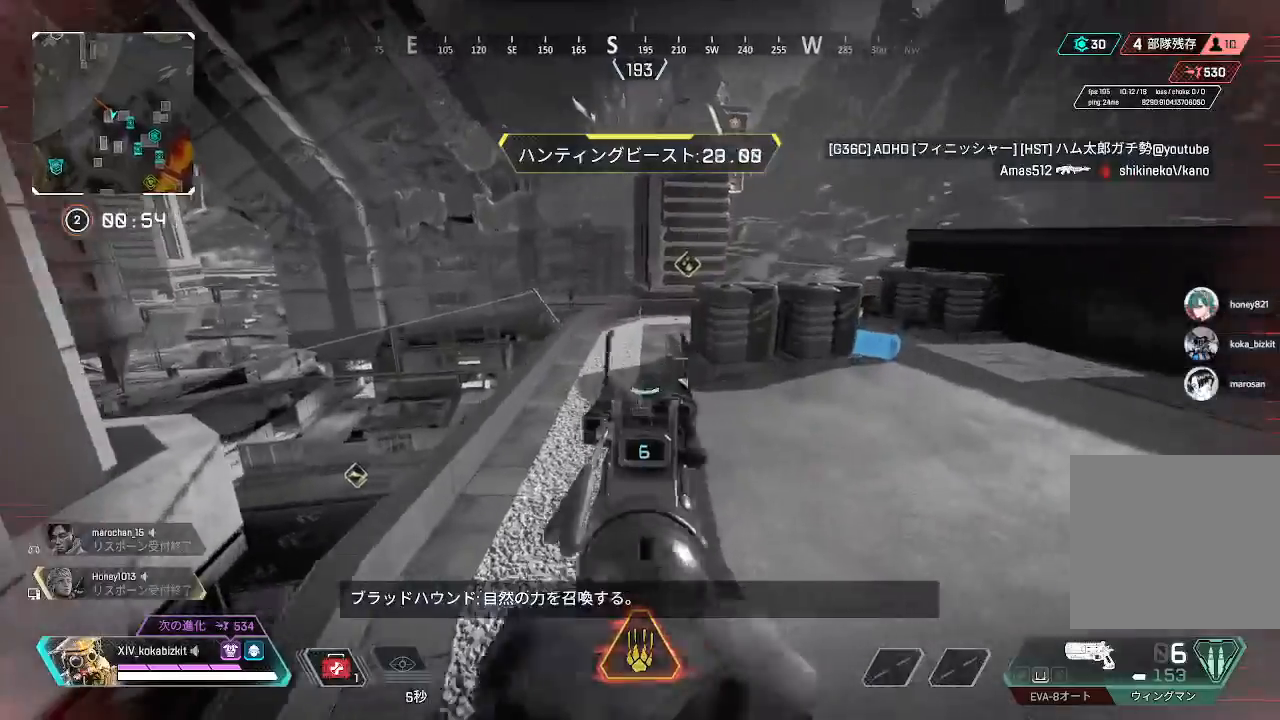
{"dt_ms": 500, "buttons": [], "left_stick": "up-left", "right_stick": "center", "events": [[33, "right_stick", "center"], [233, "right_stick", "up-left"], [333, "left_stick", "up-left"], [350, "right_stick", "center"]]}
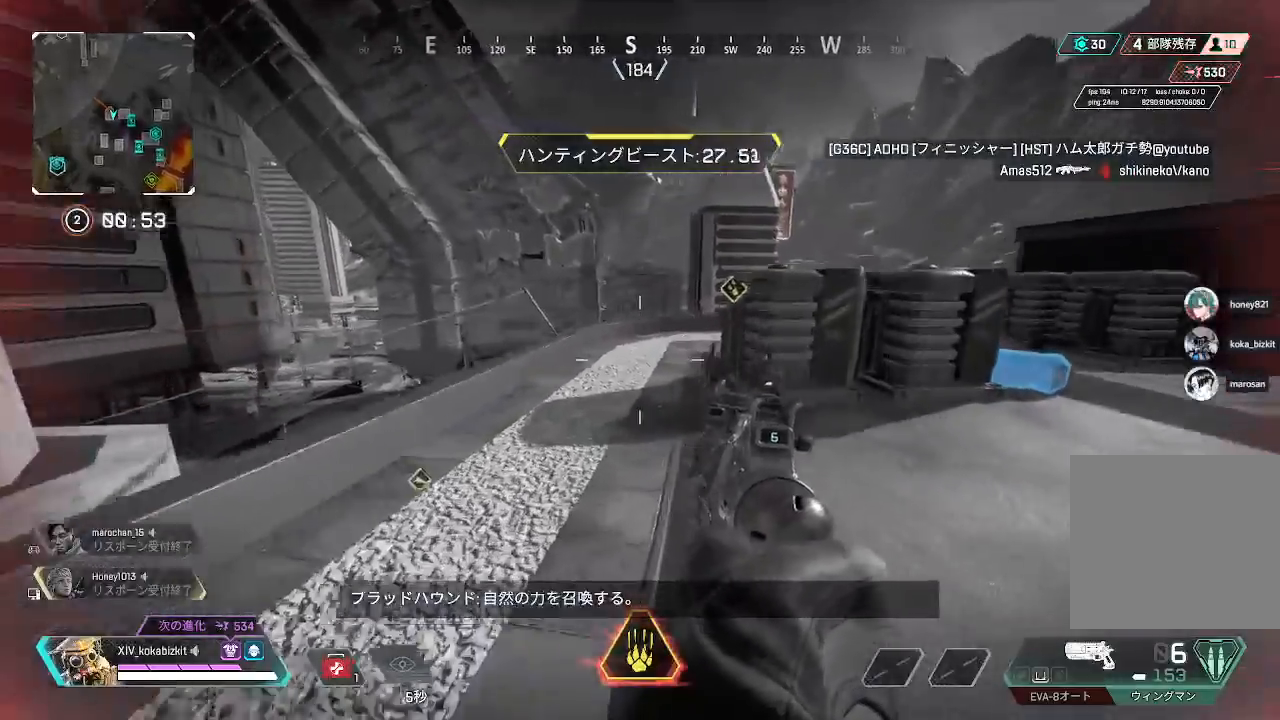
{"dt_ms": 1000, "buttons": ["L2"], "left_stick": "up-left", "right_stick": "up"}
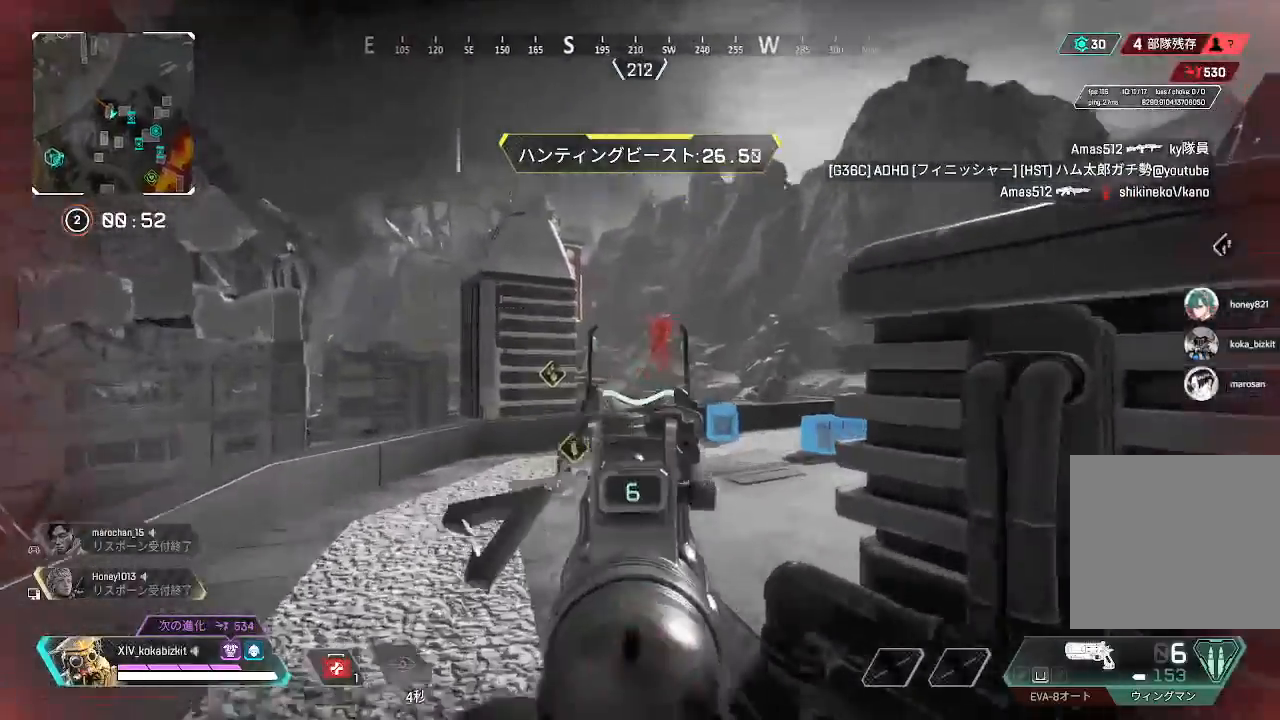
{"dt_ms": 500, "buttons": ["L2"], "left_stick": "left", "right_stick": "center"}
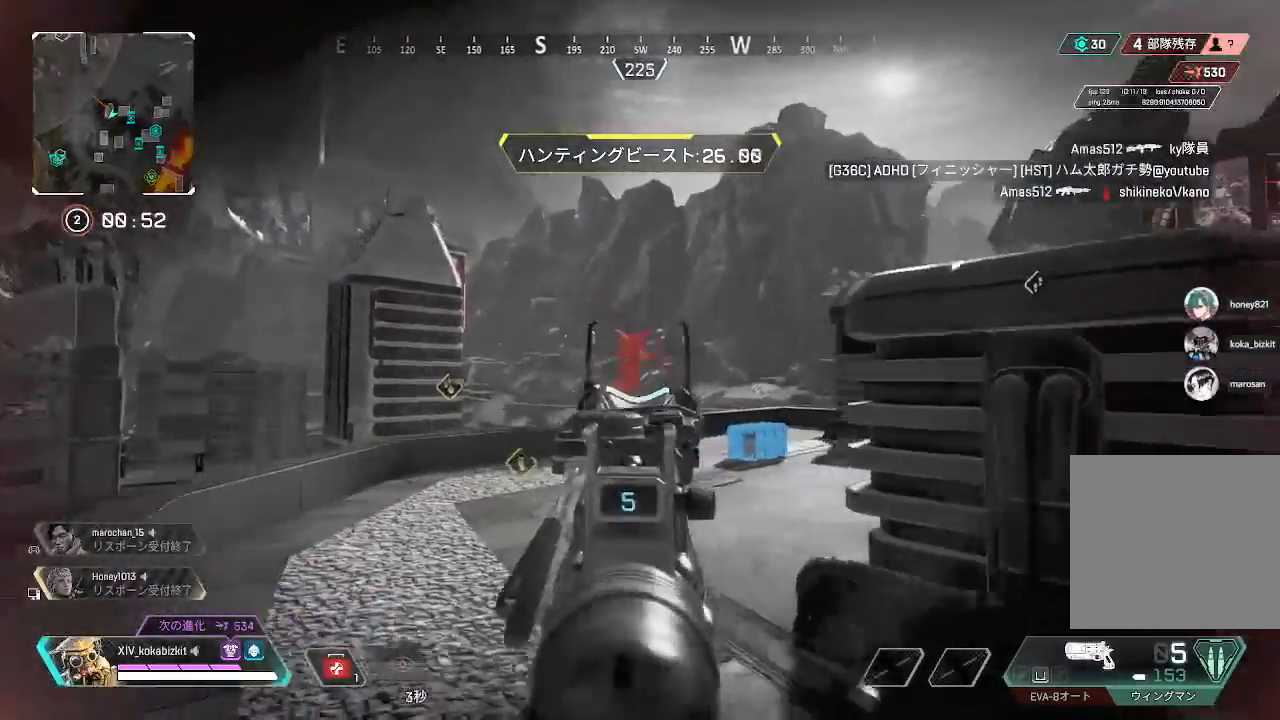
{"dt_ms": 500, "buttons": ["L2"], "left_stick": "center", "right_stick": "right", "events": [[83, "right_stick", "right"], [100, "R1", "down"], [117, "left_stick", "up-right"], [183, "R1", "up"], [183, "right_stick", "down-right"], [250, "left_stick", "up-left"], [300, "left_stick", "left"], [450, "right_stick", "right"], [500, "left_stick", "center"]]}
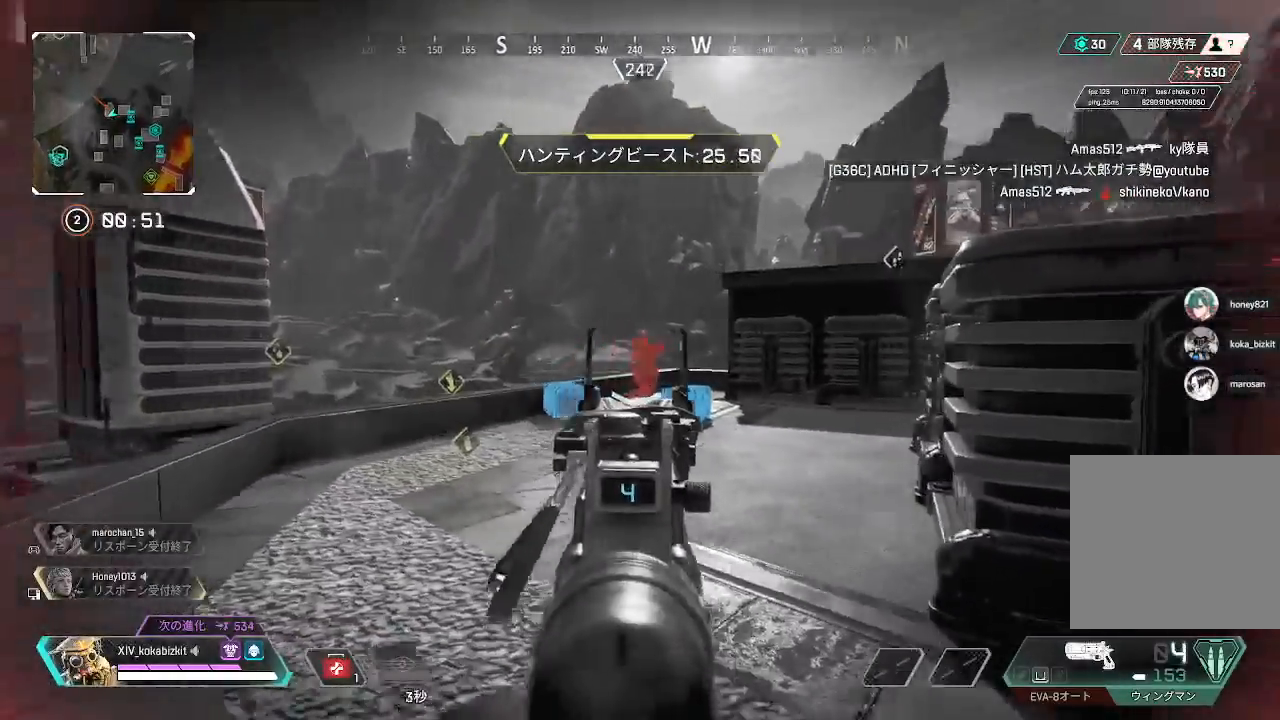
{"dt_ms": 500, "buttons": ["L2", "R1"], "left_stick": "left", "right_stick": "down-left", "events": [[17, "R1", "down"], [17, "left_stick", "right"], [117, "R1", "up"], [133, "right_stick", "down"], [183, "left_stick", "left"], [400, "right_stick", "right"], [433, "R1", "down"], [500, "right_stick", "down-left"]]}
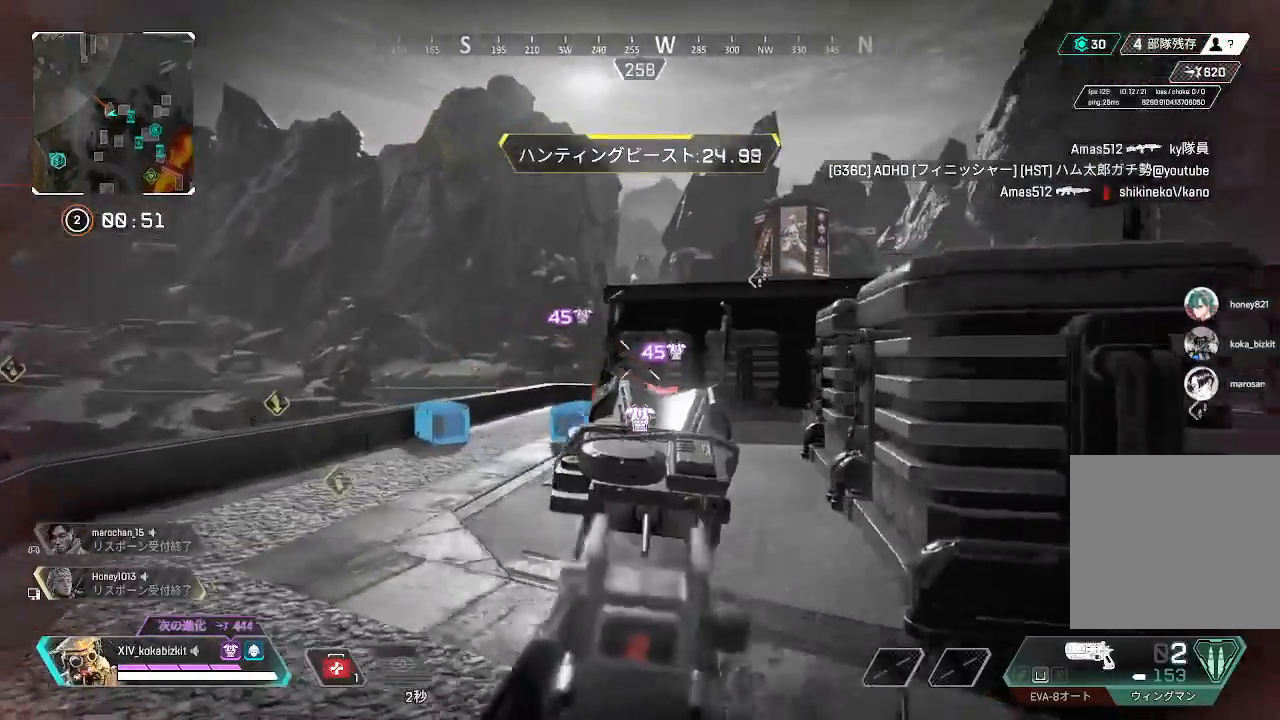
{"dt_ms": 500, "buttons": ["L2"], "left_stick": "right", "right_stick": "down", "events": [[17, "R1", "up"], [83, "right_stick", "down-right"], [267, "right_stick", "down"], [300, "R1", "down"], [300, "left_stick", "right"], [383, "R1", "up"], [383, "right_stick", "down-right"], [483, "right_stick", "down"]]}
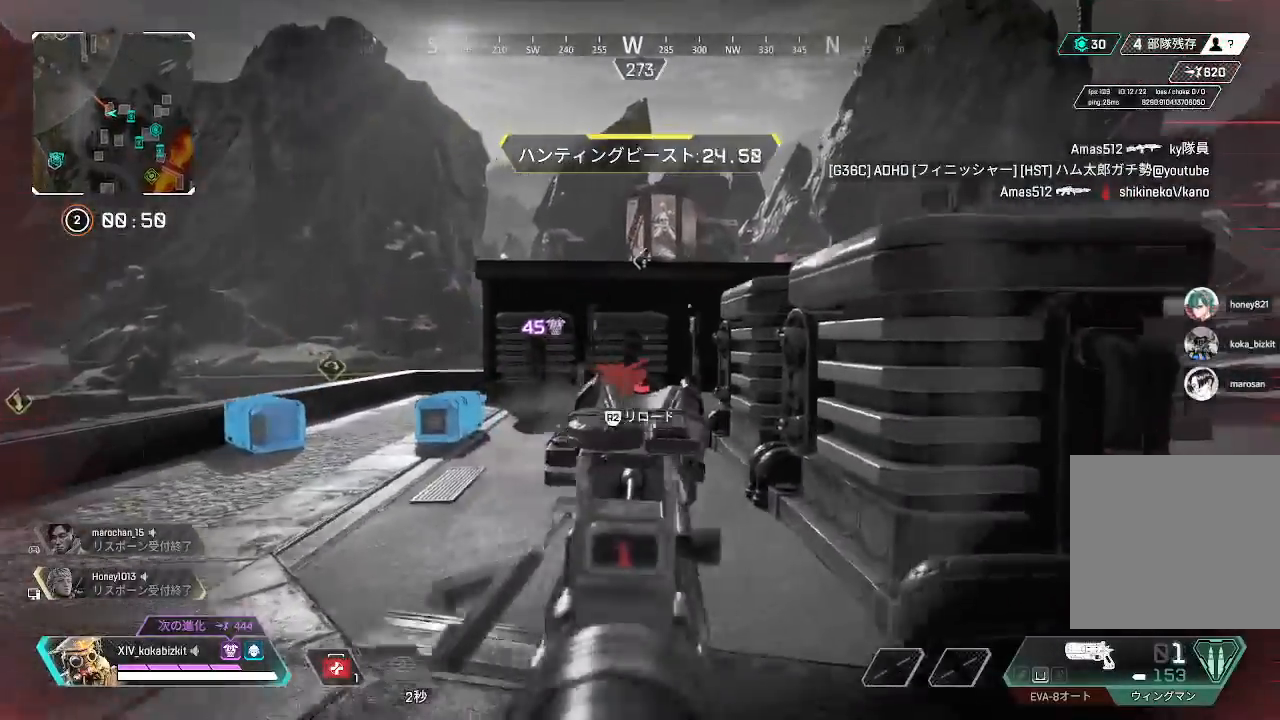
{"dt_ms": 500, "buttons": ["TRIANGLE"], "left_stick": "up-left", "right_stick": "center", "events": [[33, "left_stick", "left"], [200, "R1", "down"], [200, "right_stick", "right"], [250, "left_stick", "up-left"], [300, "R1", "up"], [333, "right_stick", "down"], [383, "right_stick", "center"], [400, "L2", "up"], [500, "TRIANGLE", "down"]]}
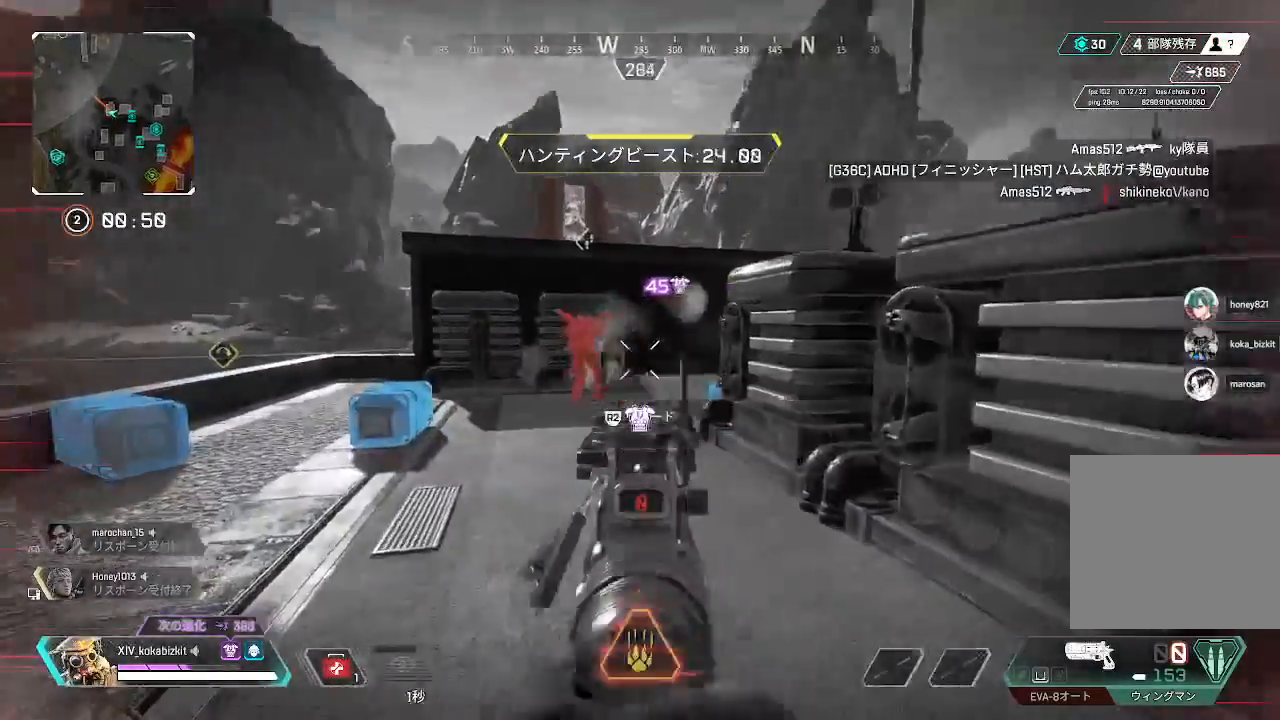
{"dt_ms": 500, "buttons": ["L3"], "left_stick": "center", "right_stick": "down", "events": [[83, "TRIANGLE", "up"], [117, "L3", "down"], [200, "right_stick", "up-left"], [217, "L1", "down"], [350, "right_stick", "center"], [417, "right_stick", "down"], [450, "left_stick", "center"], [467, "L1", "up"]]}
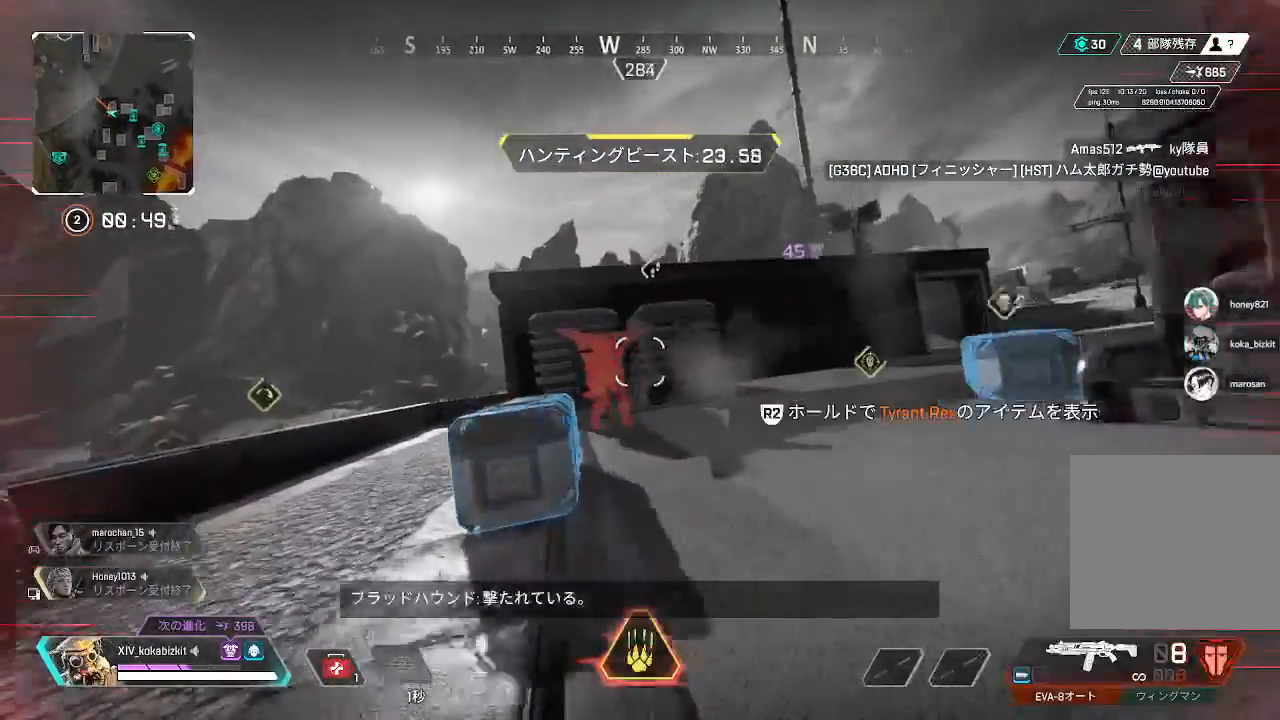
{"dt_ms": 500, "buttons": ["L3"], "left_stick": "down-right", "right_stick": "left", "events": [[17, "right_stick", "left"], [33, "L3", "up"], [50, "left_stick", "right"], [117, "L3", "down"], [150, "L1", "down"], [183, "R1", "down"], [233, "right_stick", "up-right"], [283, "DPAD_RIGHT", "down"], [300, "R1", "up"], [300, "left_stick", "down-right"], [333, "DPAD_RIGHT", "up"], [400, "L1", "up"], [400, "right_stick", "center"], [450, "right_stick", "left"]]}
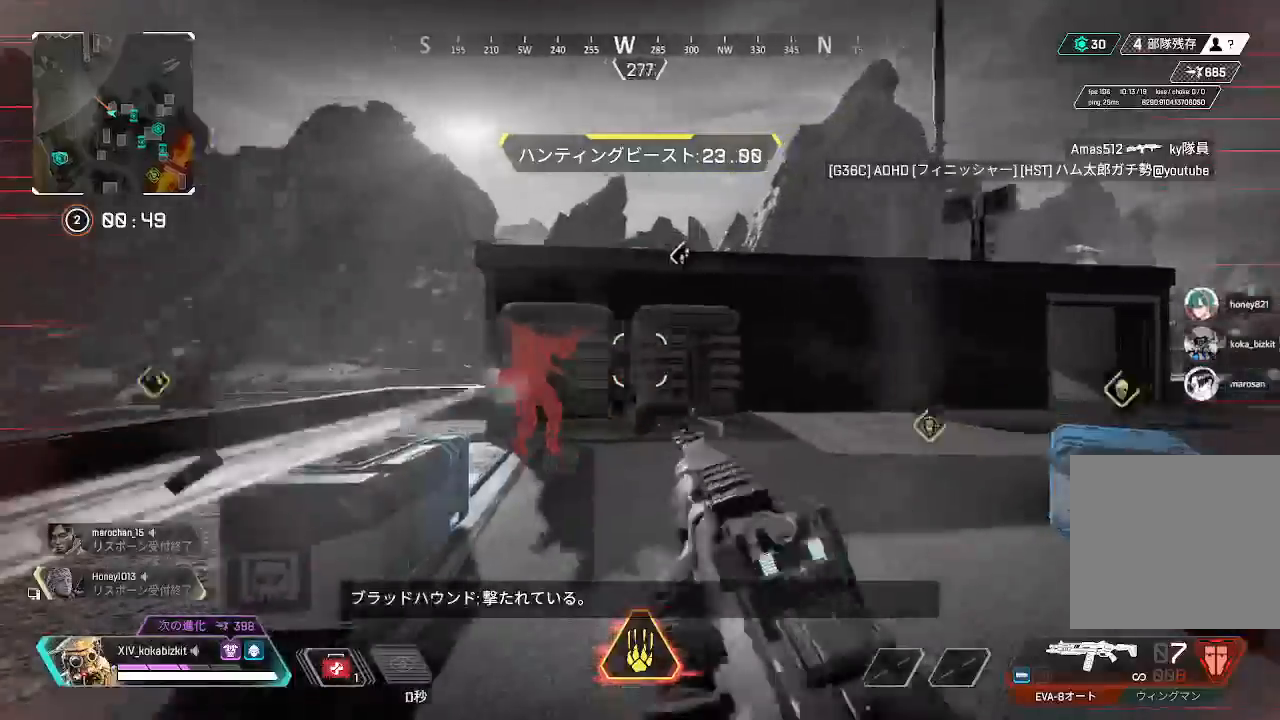
{"dt_ms": 500, "buttons": [], "left_stick": "up", "right_stick": "right", "events": [[100, "left_stick", "down"], [133, "L3", "up"], [133, "right_stick", "down-left"], [300, "L1", "down"], [300, "R1", "down"], [300, "left_stick", "up"], [367, "right_stick", "up-right"], [400, "R1", "up"], [417, "right_stick", "center"], [483, "right_stick", "right"], [500, "L1", "up"]]}
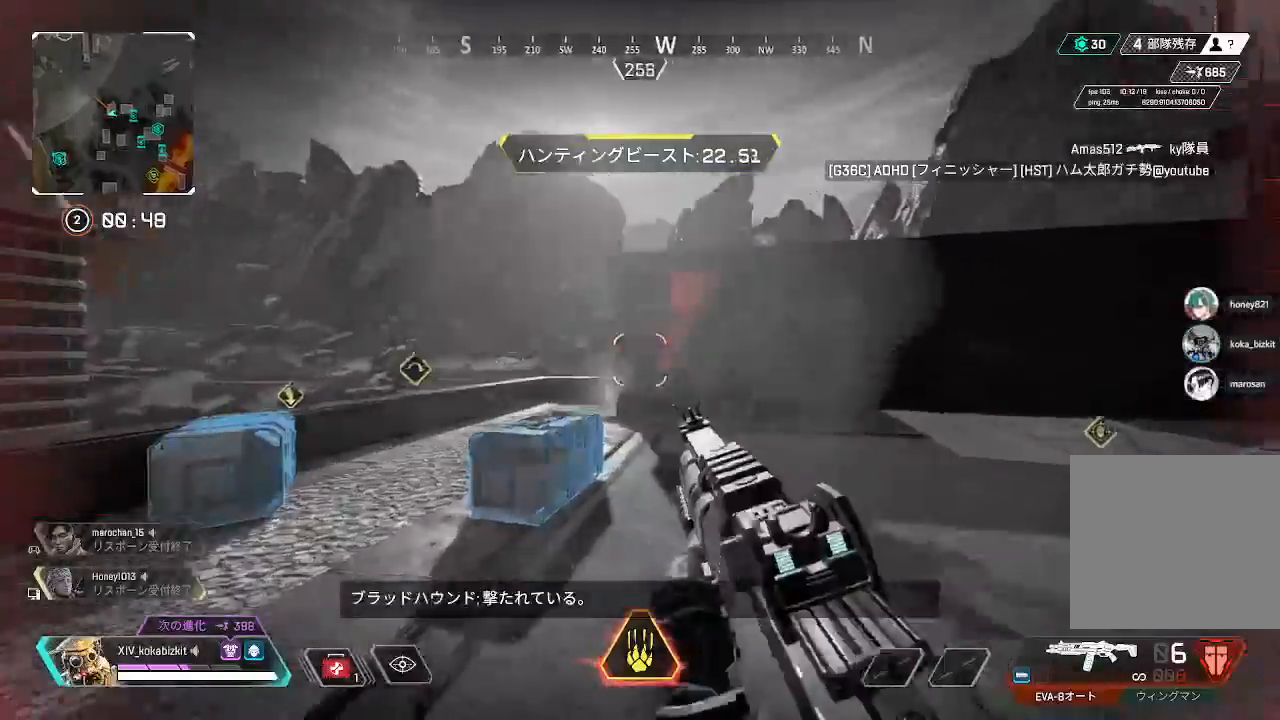
{"dt_ms": 500, "buttons": ["L1", "R1"], "left_stick": "down-right", "right_stick": "up-right", "events": [[67, "right_stick", "center"], [150, "right_stick", "up-right"], [433, "left_stick", "right"], [483, "left_stick", "down-right"], [500, "L1", "down"], [500, "R1", "down"]]}
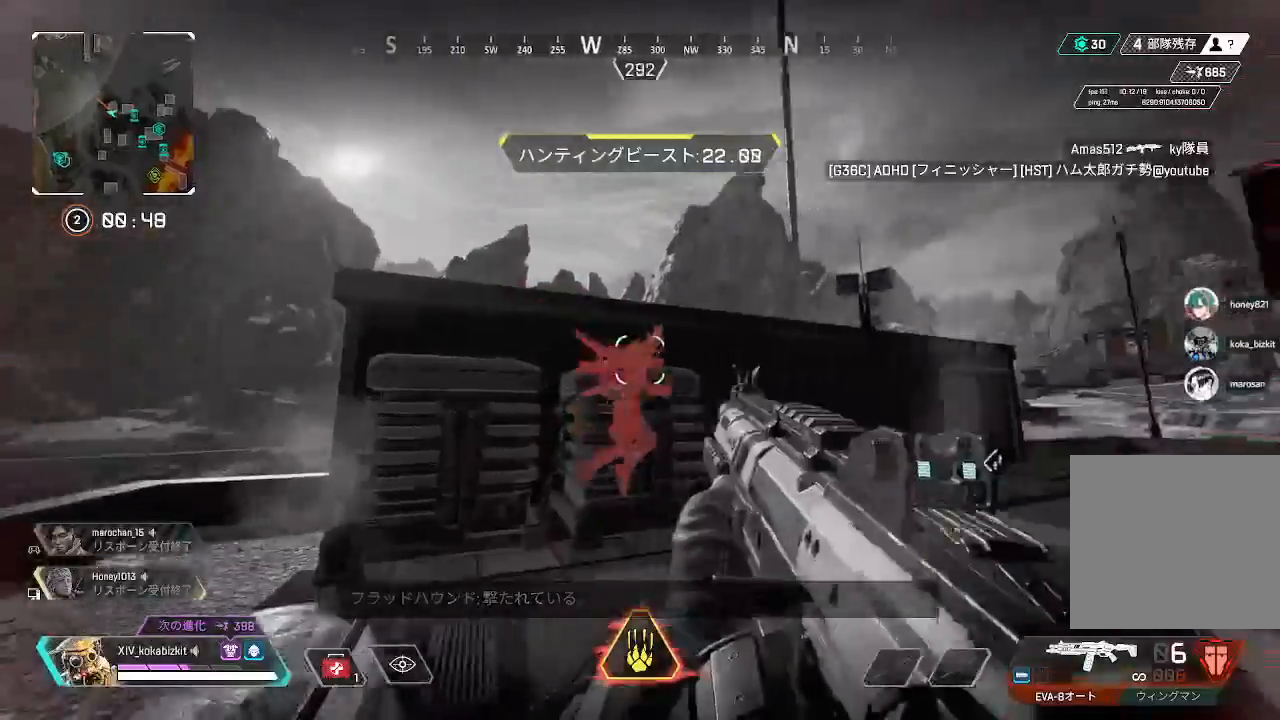
{"dt_ms": 500, "buttons": [], "left_stick": "up", "right_stick": "left", "events": [[17, "L3", "down"], [17, "right_stick", "down-left"], [100, "R1", "up"], [250, "L1", "up"], [283, "right_stick", "center"], [317, "L3", "up"], [317, "left_stick", "right"], [417, "right_stick", "left"], [467, "left_stick", "up"]]}
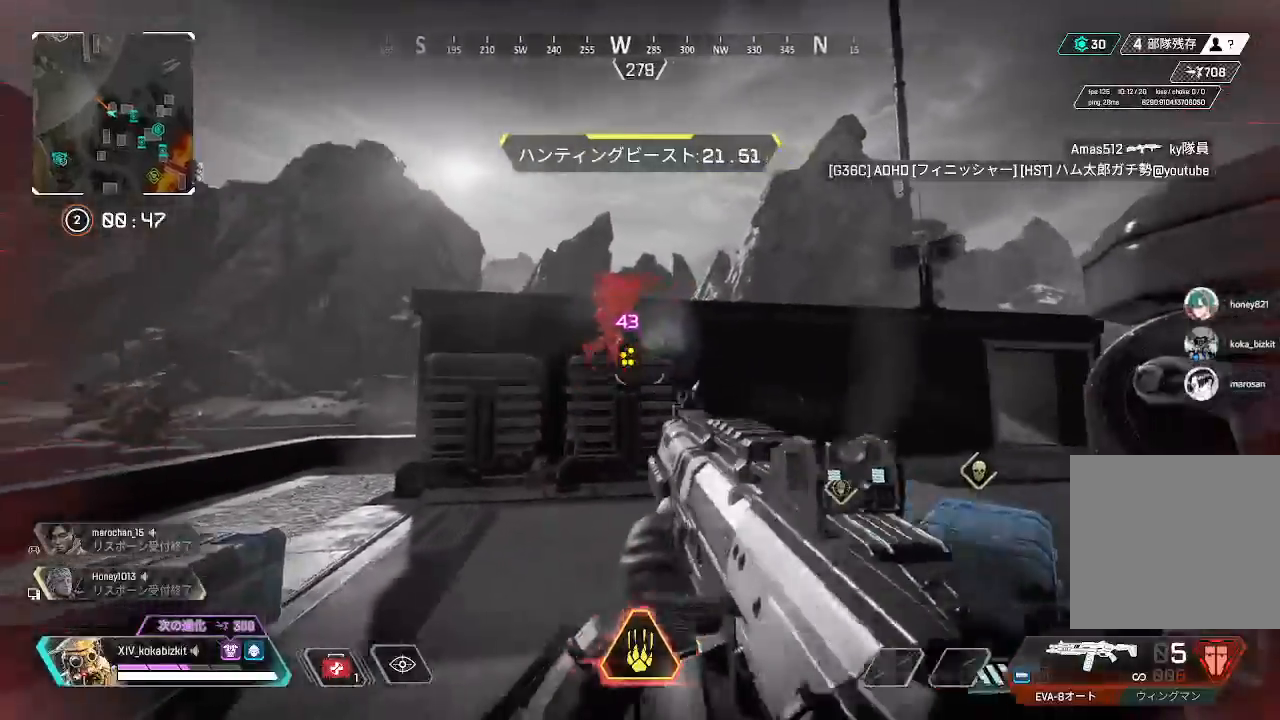
{"dt_ms": 500, "buttons": [], "left_stick": "up-right", "right_stick": "up", "events": [[50, "right_stick", "up-left"], [167, "R1", "down"], [250, "left_stick", "up-right"], [267, "right_stick", "down"], [283, "R1", "up"], [300, "L1", "down"], [417, "right_stick", "up"], [483, "L1", "up"]]}
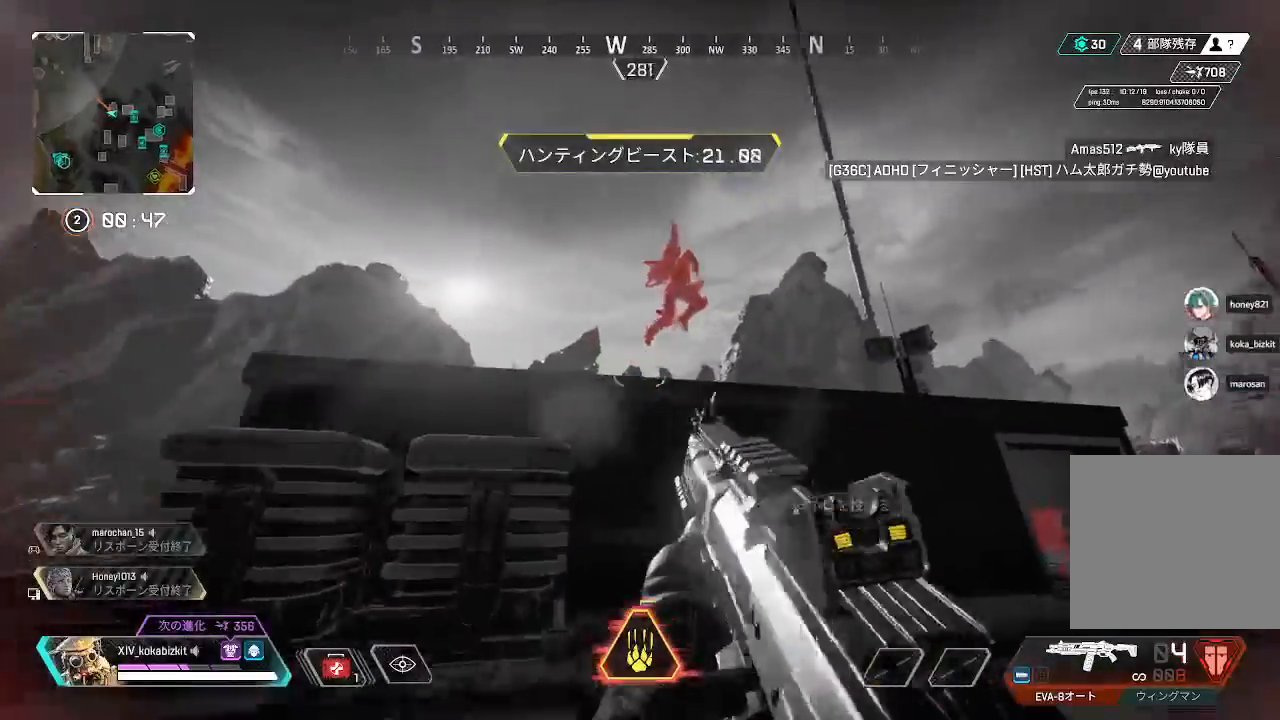
{"dt_ms": 500, "buttons": ["L1"], "left_stick": "left", "right_stick": "center", "events": [[17, "right_stick", "right"], [200, "right_stick", "down-right"], [367, "left_stick", "up-left"], [400, "R1", "down"], [433, "right_stick", "center"], [450, "left_stick", "left"], [467, "L1", "down"], [500, "R1", "up"]]}
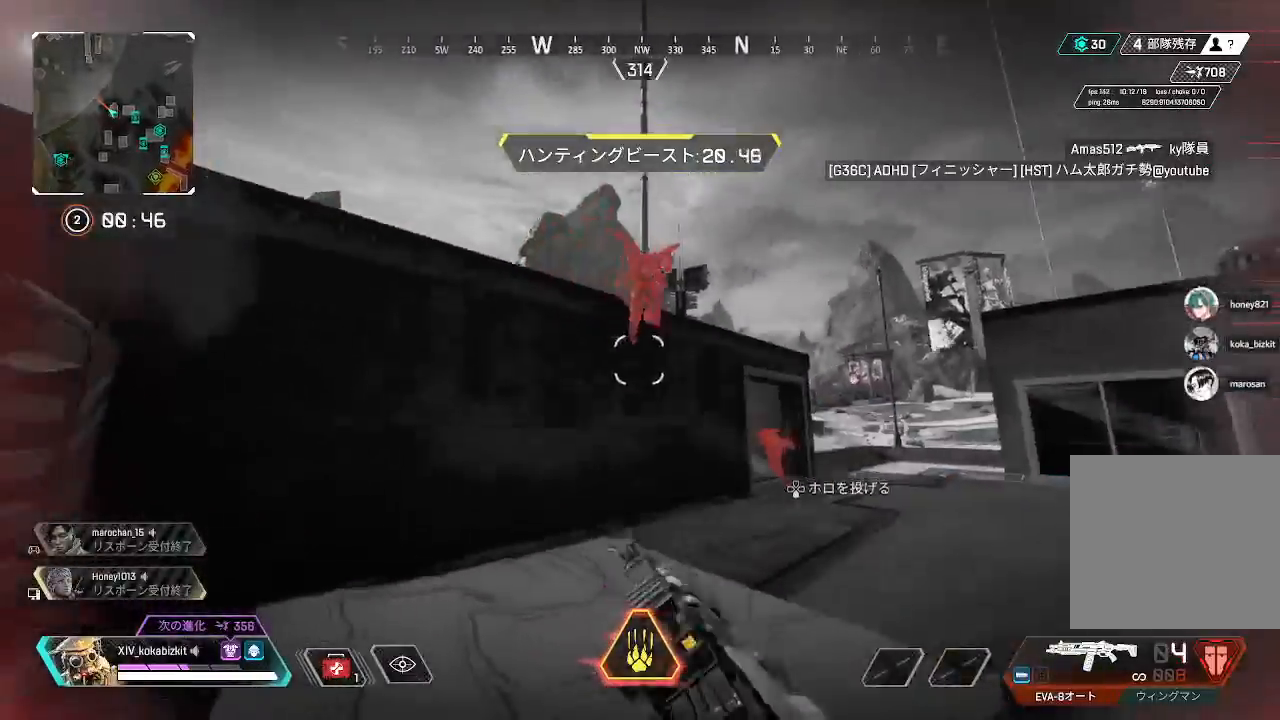
{"dt_ms": 500, "buttons": [], "left_stick": "down", "right_stick": "center", "events": [[33, "left_stick", "down-left"], [67, "L1", "up"], [67, "right_stick", "right"], [183, "R1", "down"], [250, "right_stick", "down"], [283, "L3", "down"], [283, "R1", "up"], [300, "L1", "down"], [333, "right_stick", "center"], [383, "R1", "down"], [433, "L3", "up"], [450, "L1", "up"], [467, "R1", "up"], [483, "left_stick", "down"]]}
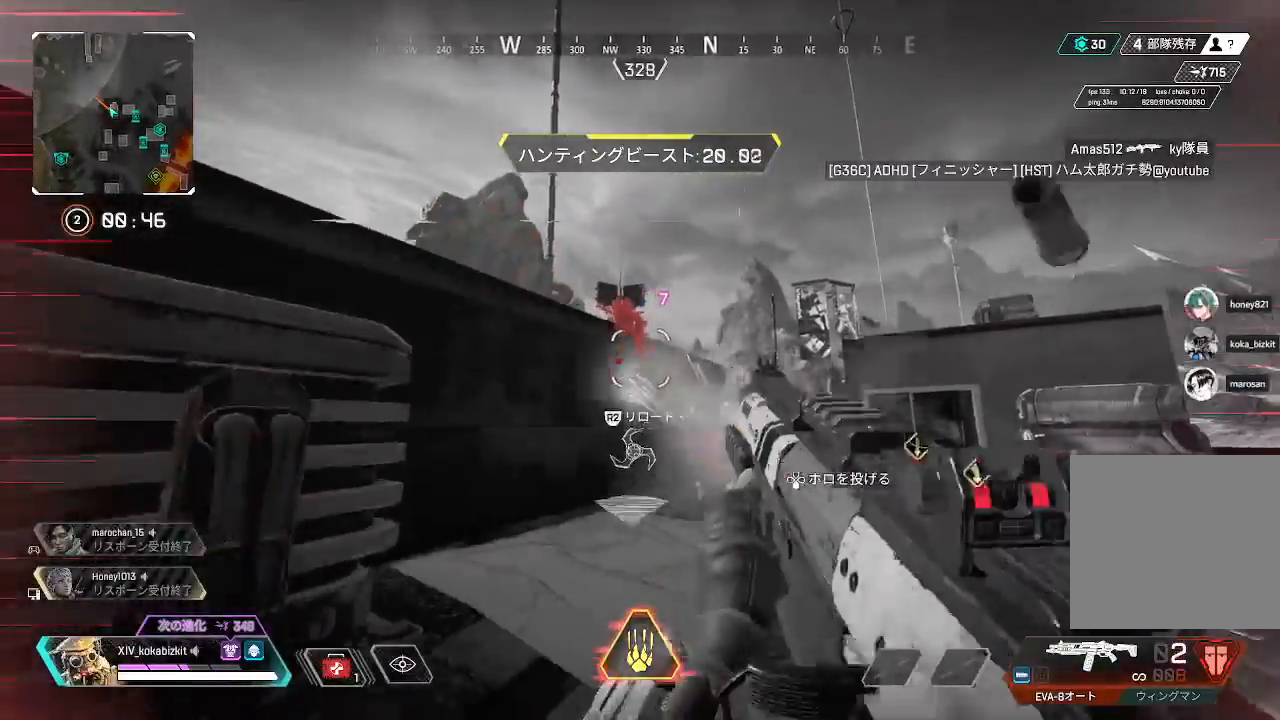
{"dt_ms": 500, "buttons": ["R1"], "left_stick": "down-left", "right_stick": "down", "events": [[50, "R1", "down"], [67, "right_stick", "up"], [117, "left_stick", "down-left"], [133, "R1", "up"], [167, "right_stick", "center"], [217, "right_stick", "up"], [233, "R1", "down"], [333, "R1", "up"], [350, "right_stick", "center"], [367, "R1", "down"], [367, "START", "down"], [417, "START", "up"], [500, "right_stick", "down"]]}
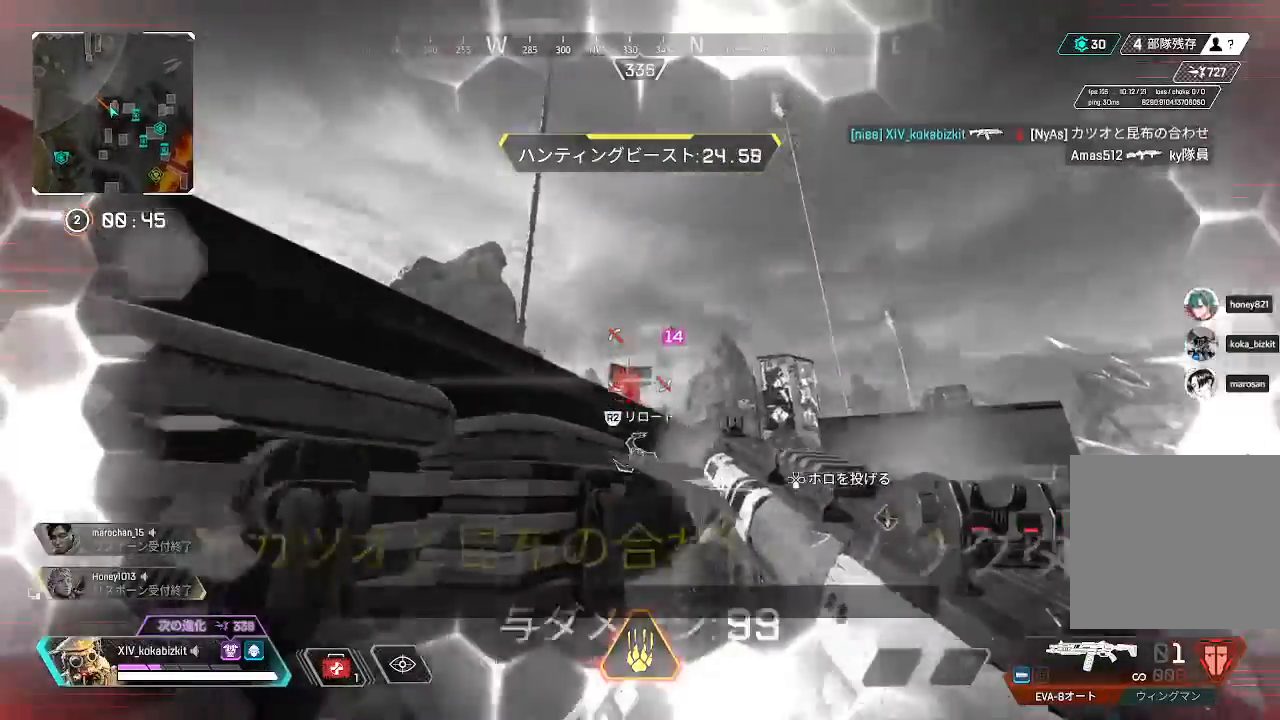
{"dt_ms": 500, "buttons": ["L3"], "left_stick": "left", "right_stick": "down-left", "events": [[17, "R1", "up"], [117, "right_stick", "left"], [133, "left_stick", "up-left"], [183, "right_stick", "up-right"], [250, "START", "down"], [283, "right_stick", "center"], [383, "L3", "down"], [417, "right_stick", "up-left"], [433, "START", "up"], [433, "left_stick", "left"], [483, "right_stick", "down-left"]]}
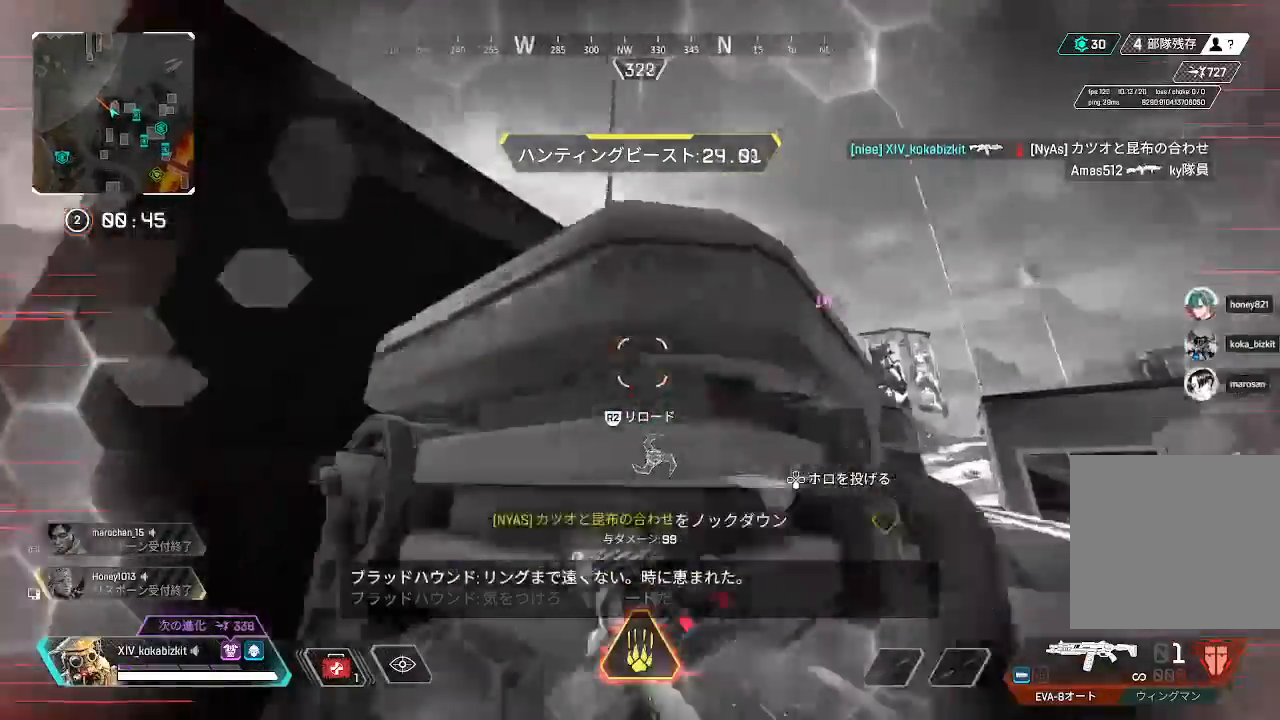
{"dt_ms": 500, "buttons": [], "left_stick": "up-left", "right_stick": "down-right", "events": [[17, "R2", "down"], [100, "L3", "up"], [100, "R2", "up"], [100, "left_stick", "up-left"], [167, "R2", "down"], [200, "right_stick", "left"], [233, "R2", "up"], [350, "R1", "down"], [350, "R2", "down"], [350, "right_stick", "up-right"], [417, "right_stick", "down-right"], [433, "R1", "up"], [433, "R2", "up"]]}
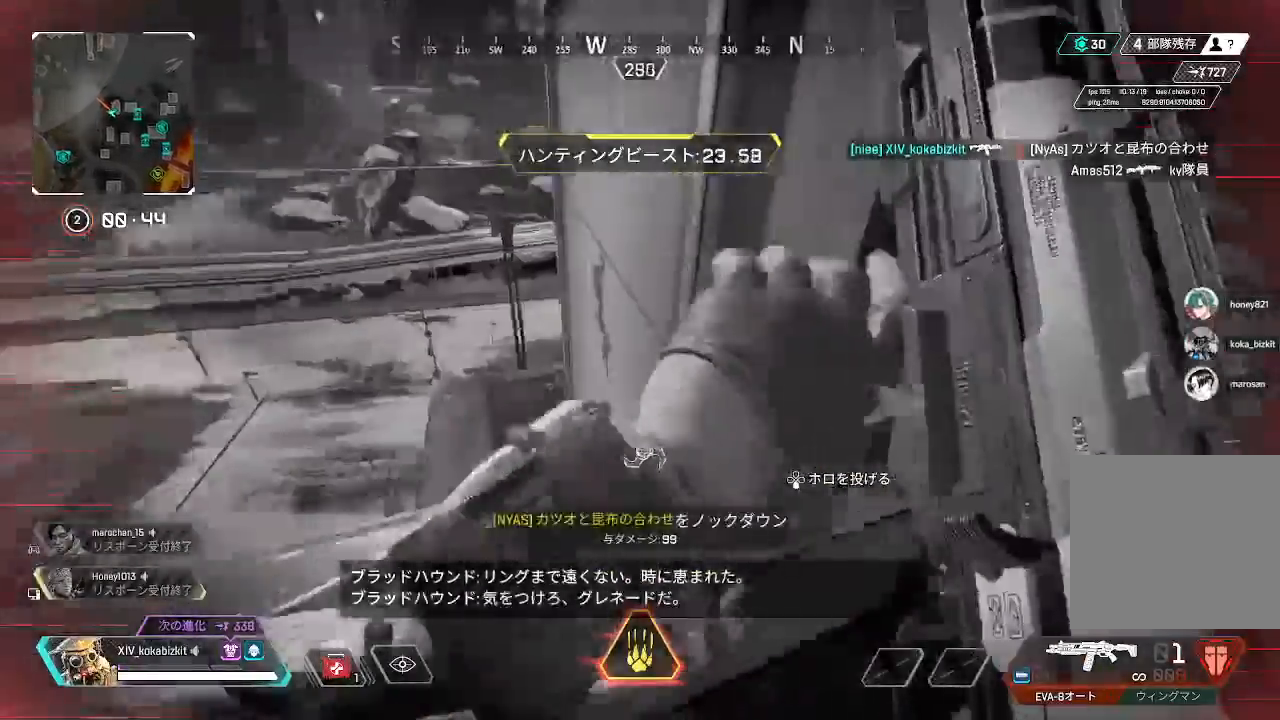
{"dt_ms": 500, "buttons": [], "left_stick": "center", "right_stick": "down-left", "events": [[117, "right_stick", "center"], [133, "left_stick", "center"], [400, "R3", "down"], [417, "right_stick", "left"], [467, "R3", "up"], [467, "right_stick", "down-left"]]}
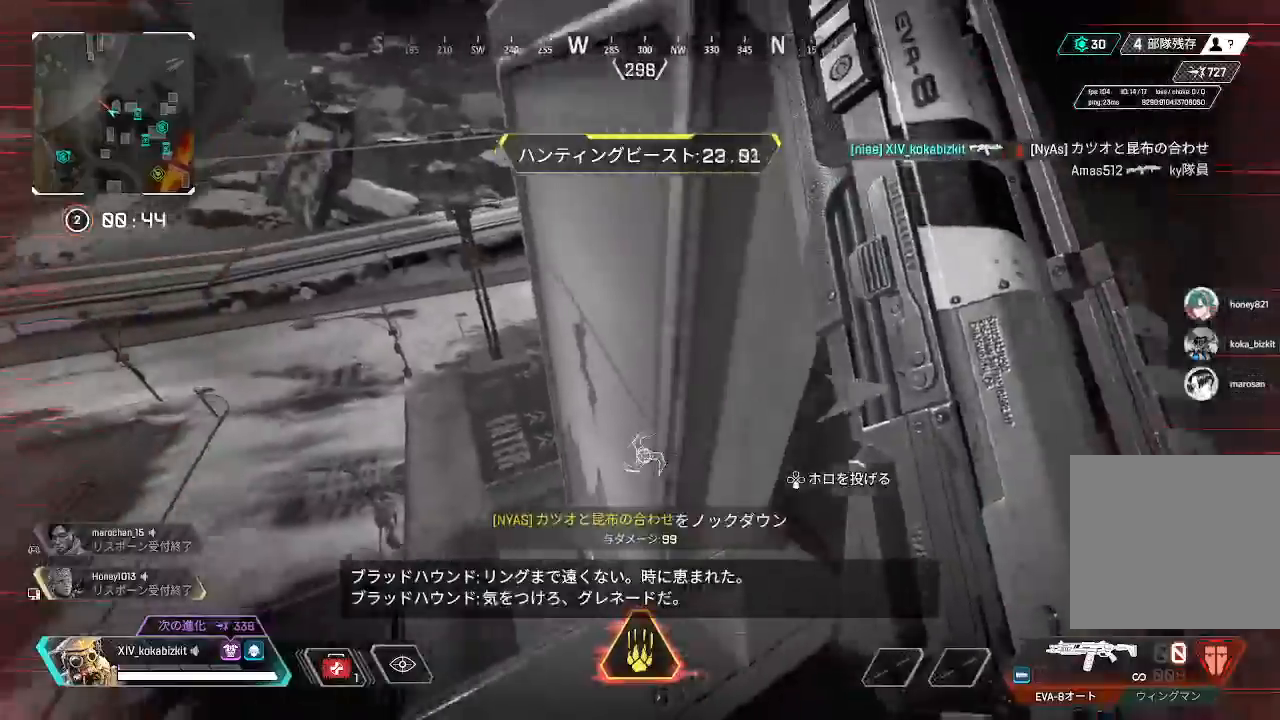
{"dt_ms": 500, "buttons": [], "left_stick": "center", "right_stick": "right", "events": [[33, "right_stick", "center"], [67, "left_stick", "left"], [150, "left_stick", "center"], [300, "left_stick", "up-left"], [367, "left_stick", "center"], [467, "right_stick", "right"]]}
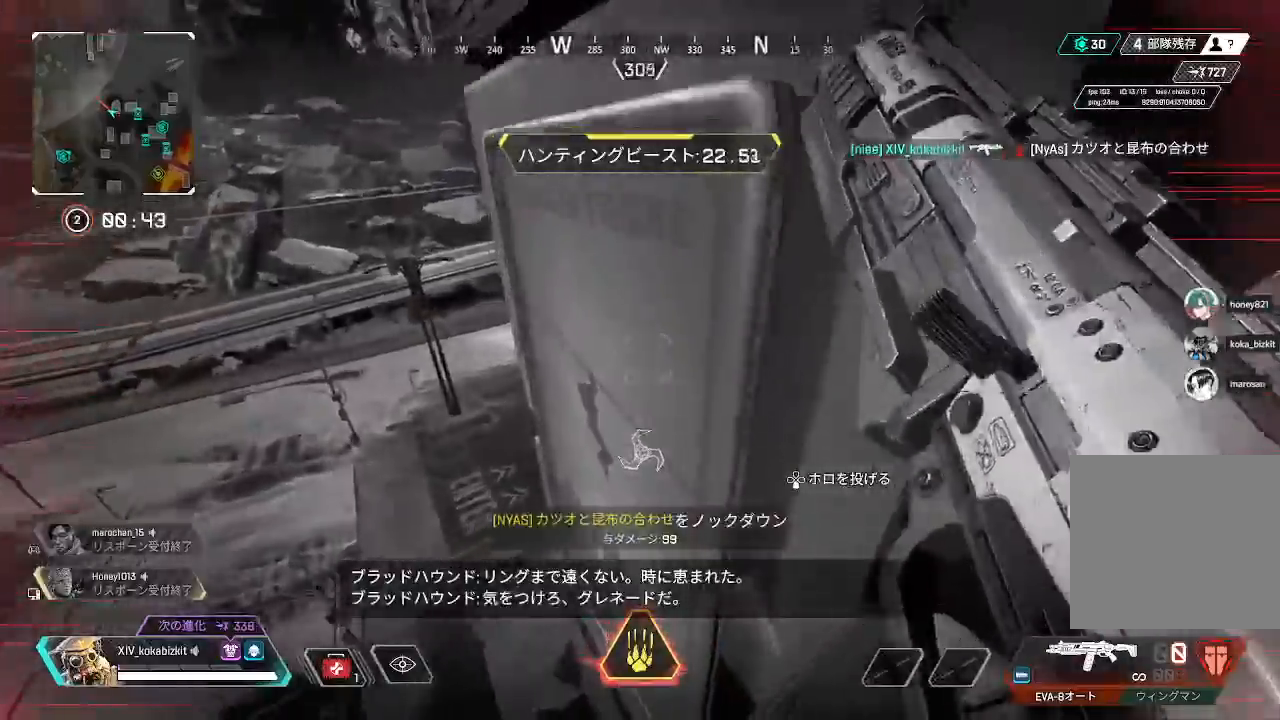
{"dt_ms": 500, "buttons": ["L3"], "left_stick": "up", "right_stick": "up-right", "events": [[67, "right_stick", "center"], [100, "left_stick", "up"], [267, "R3", "down"], [383, "R3", "up"], [400, "L3", "down"], [450, "right_stick", "up-right"]]}
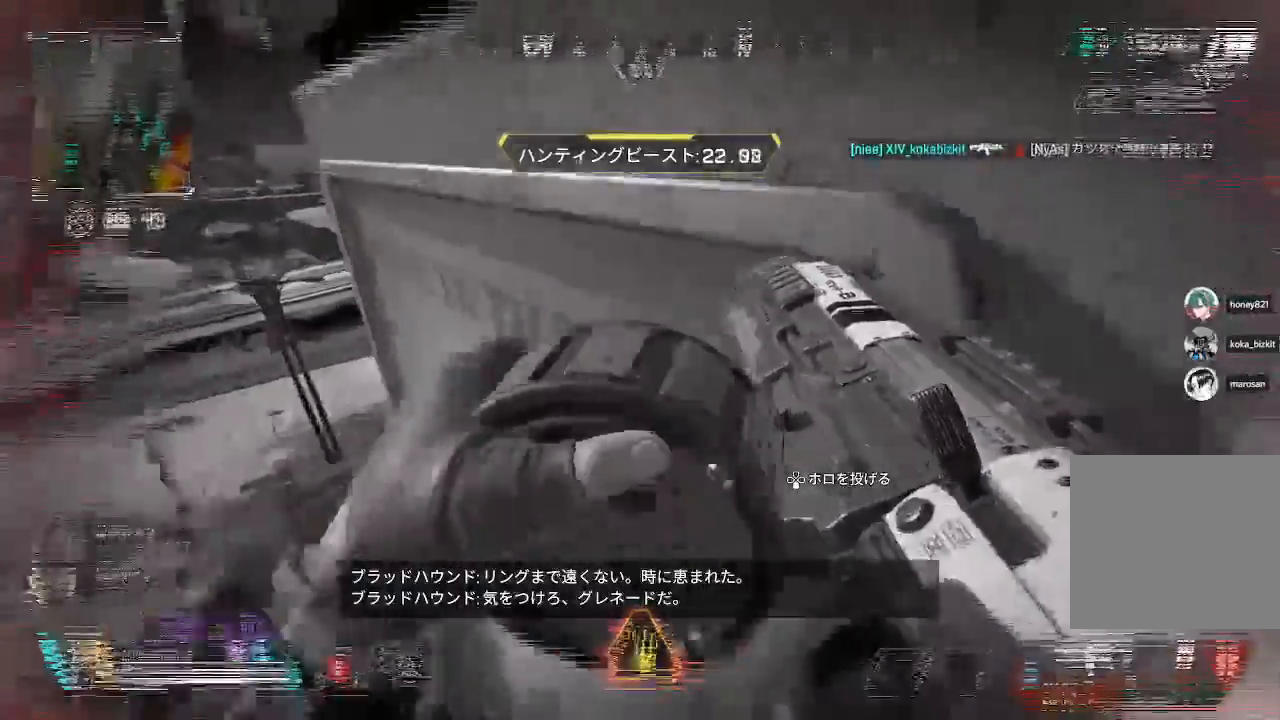
{"dt_ms": 500, "buttons": [], "left_stick": "up", "right_stick": "up-right", "events": [[50, "L3", "up"]]}
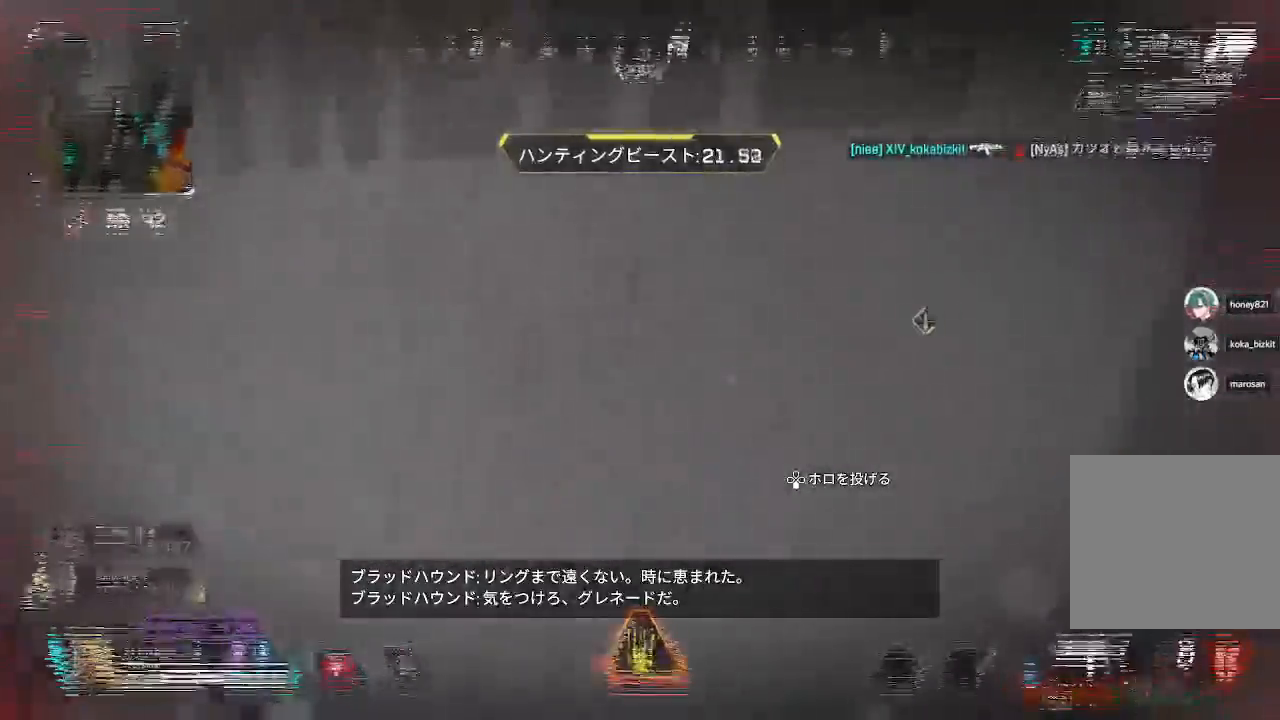
{"dt_ms": 500, "buttons": ["L3"], "left_stick": "up", "right_stick": "right", "events": [[250, "L3", "down"], [333, "right_stick", "right"]]}
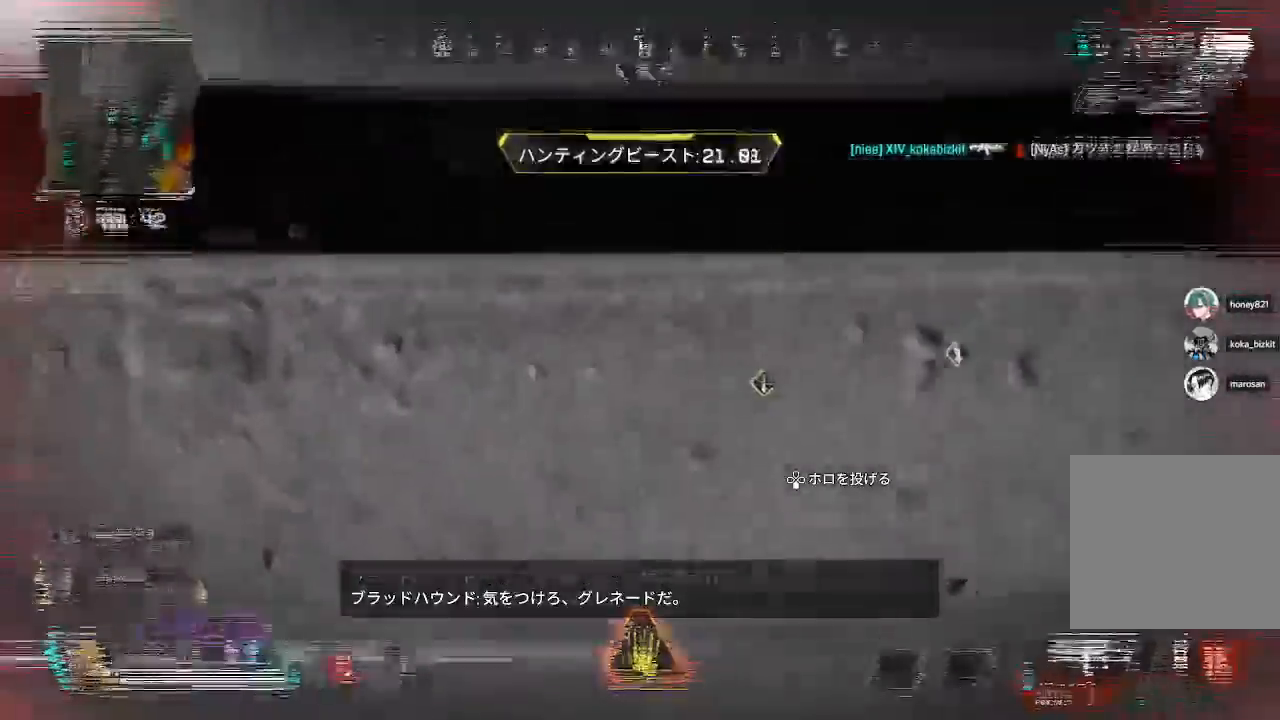
{"dt_ms": 500, "buttons": [], "left_stick": "up-left", "right_stick": "down-right", "events": [[167, "right_stick", "down-right"], [217, "left_stick", "up-left"], [450, "L3", "up"]]}
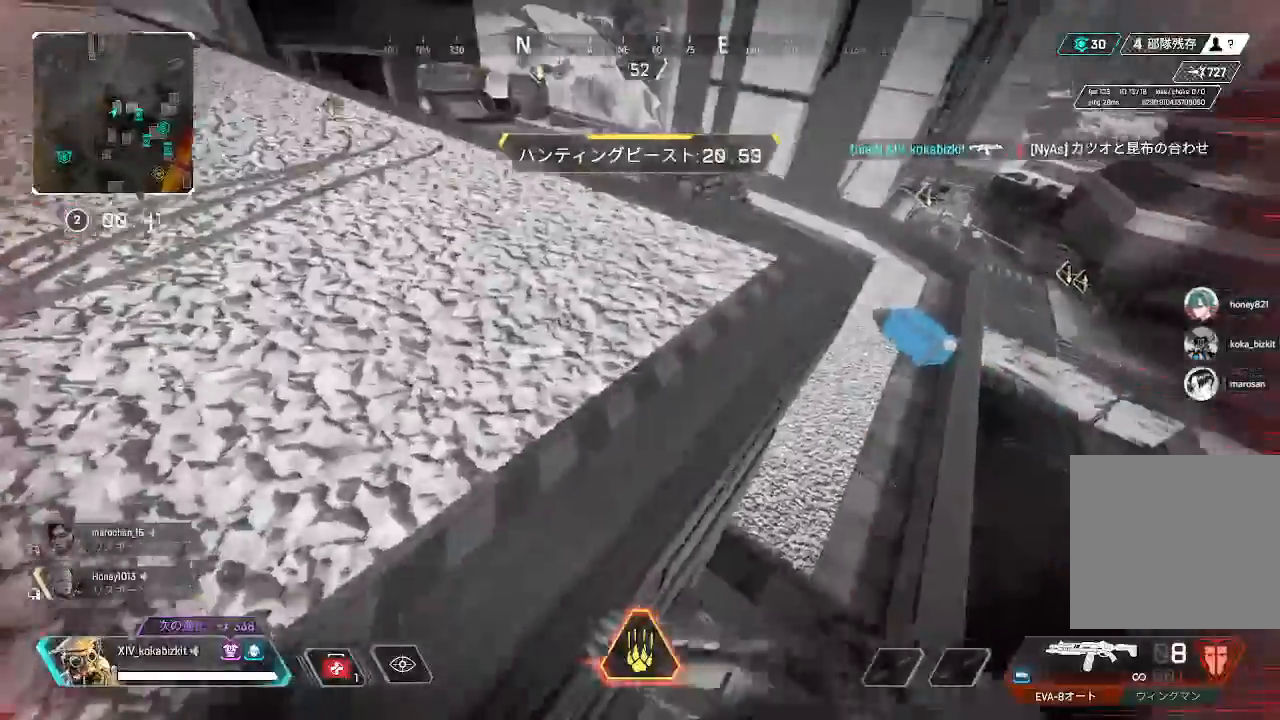
{"dt_ms": 500, "buttons": [], "left_stick": "up-left", "right_stick": "right"}